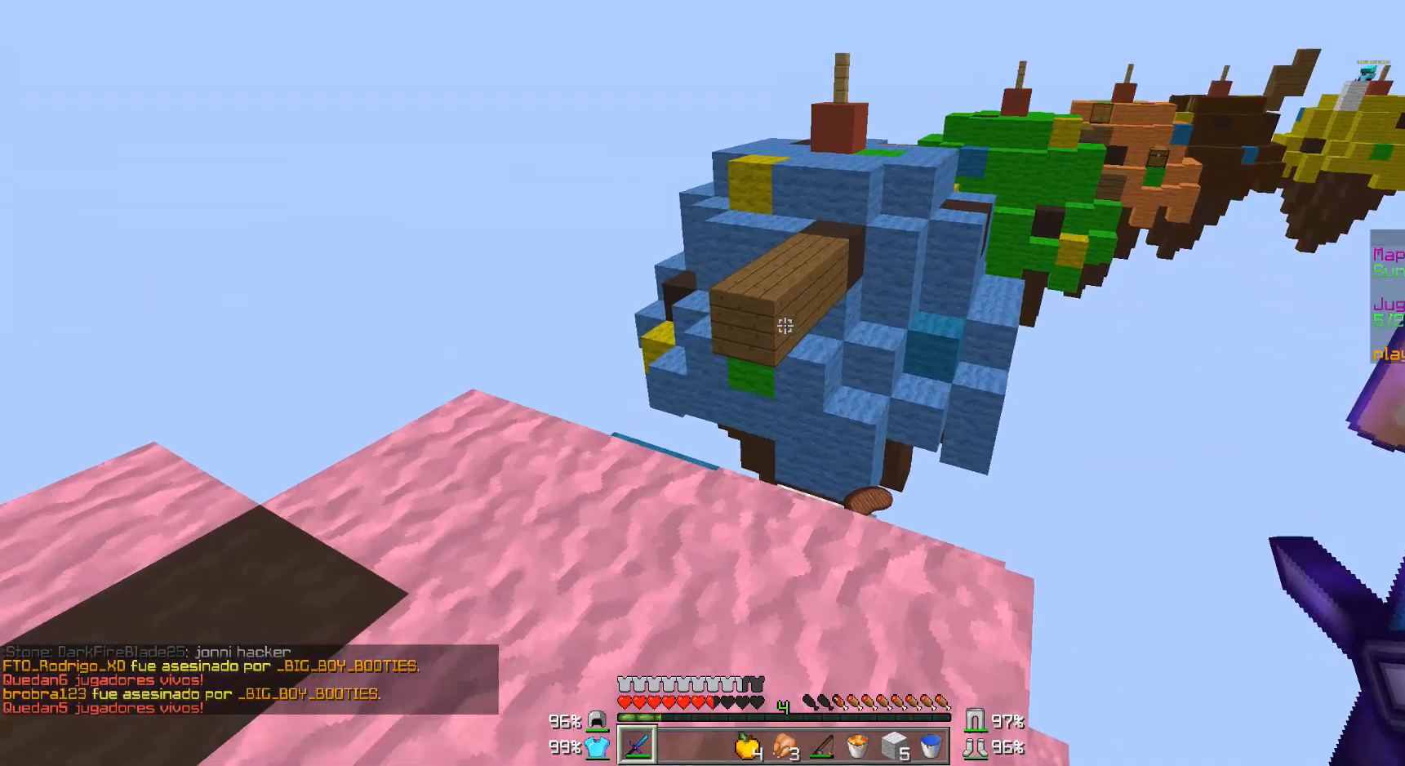
Gameplay with keyboard and mouse; each line is a JSON object with the keys and mouse buttons held at the frame after it. "events" lists presses ("down") and releases ("up") of "a", "d", "s", "w", "mouse_left" and "mouse_right" between this image and that frame as [ms after this image, input, new state], when the widget could be followed in between. "mouse_left", "mouse_right" = the "left", "right" buttons of the "mouse" list. No other keys are recorded. Fast repeated clicks can show as one long hold. Mouse movement is not recorded.
{"keys": [], "mouse": [], "events": [[67, "w", "down"], [83, "a", "down"], [483, "a", "up"], [483, "w", "up"]]}
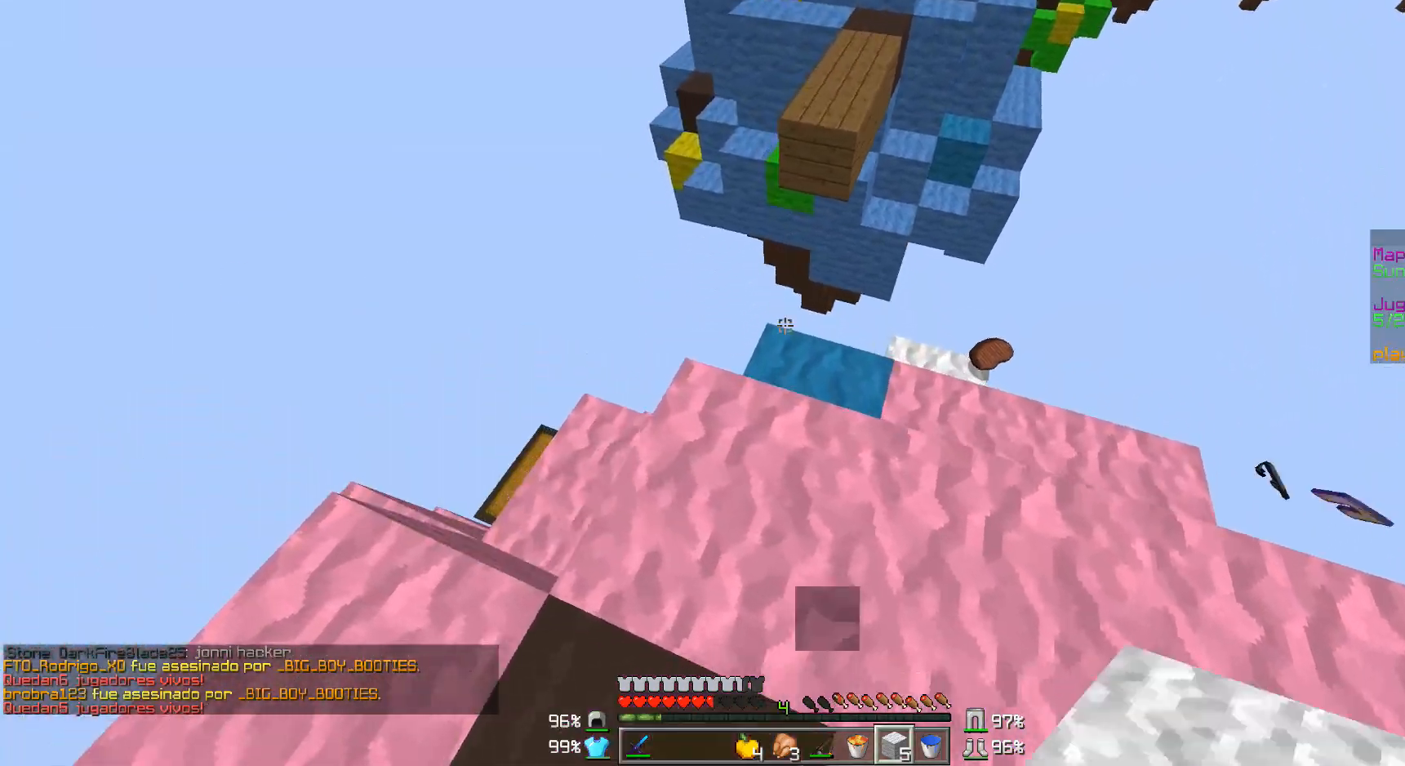
{"keys": ["s"], "mouse": [], "events": [[133, "mouse_right", "down"], [233, "mouse_right", "up"], [433, "mouse_right", "down"], [433, "s", "down"], [483, "mouse_right", "up"]]}
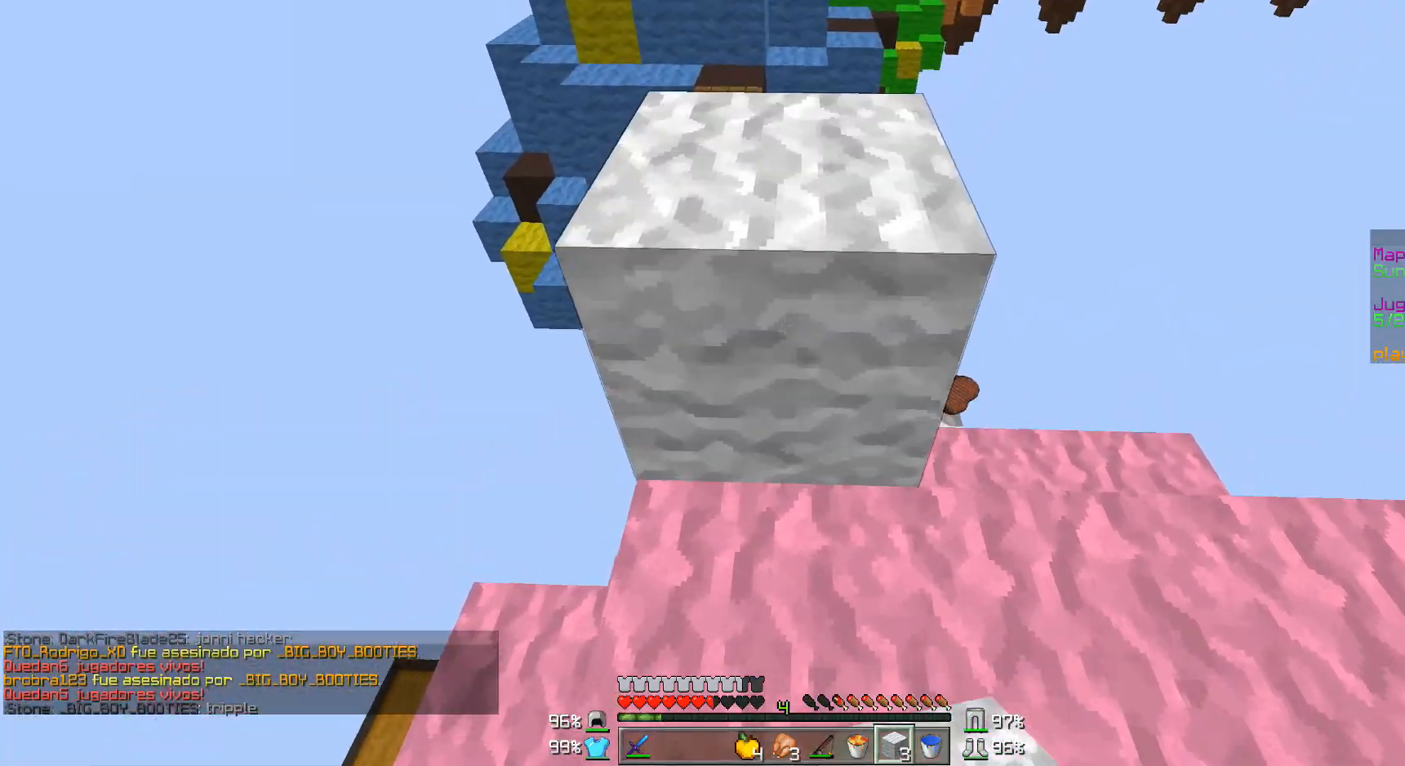
{"keys": [], "mouse": [], "events": [[33, "s", "up"], [183, "w", "down"], [333, "w", "up"]]}
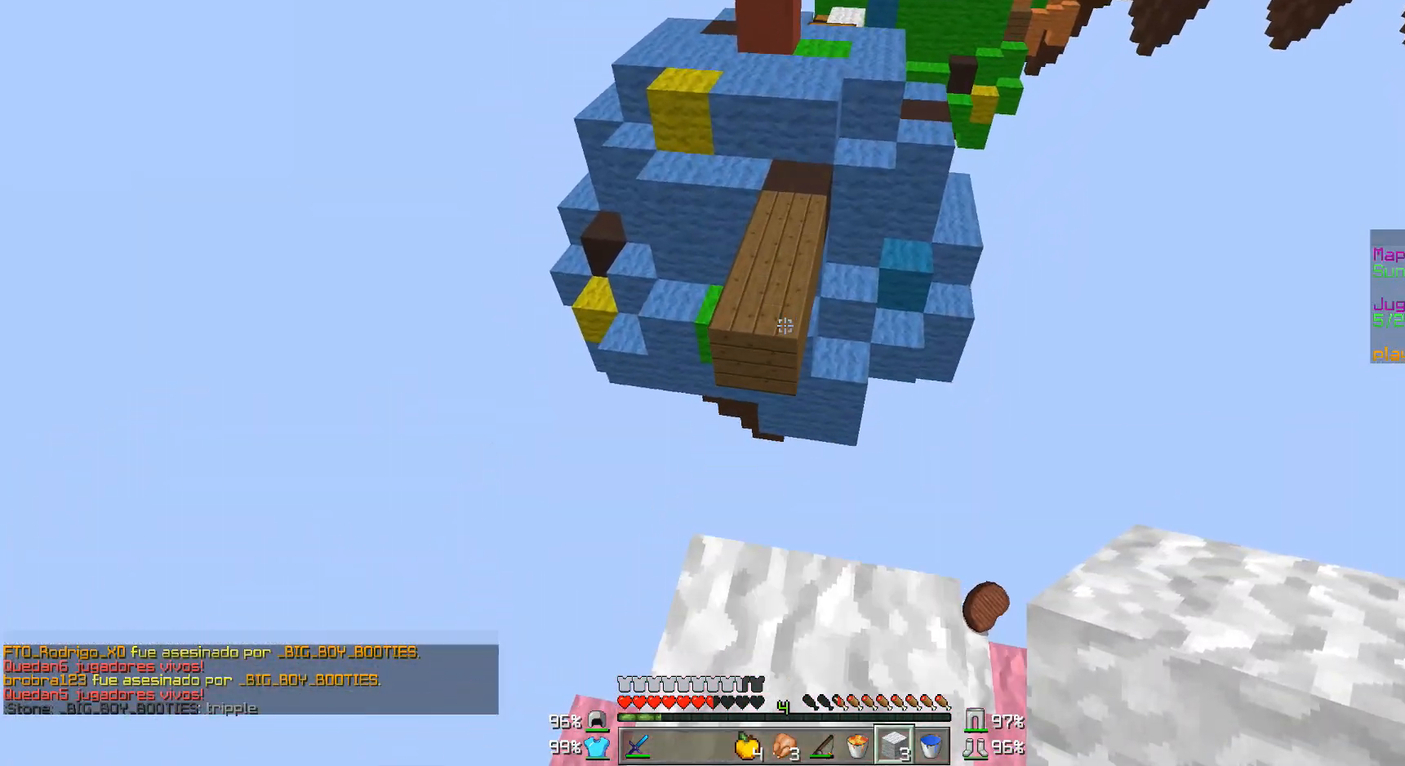
{"keys": ["w"], "mouse": [], "events": [[33, "w", "down"]]}
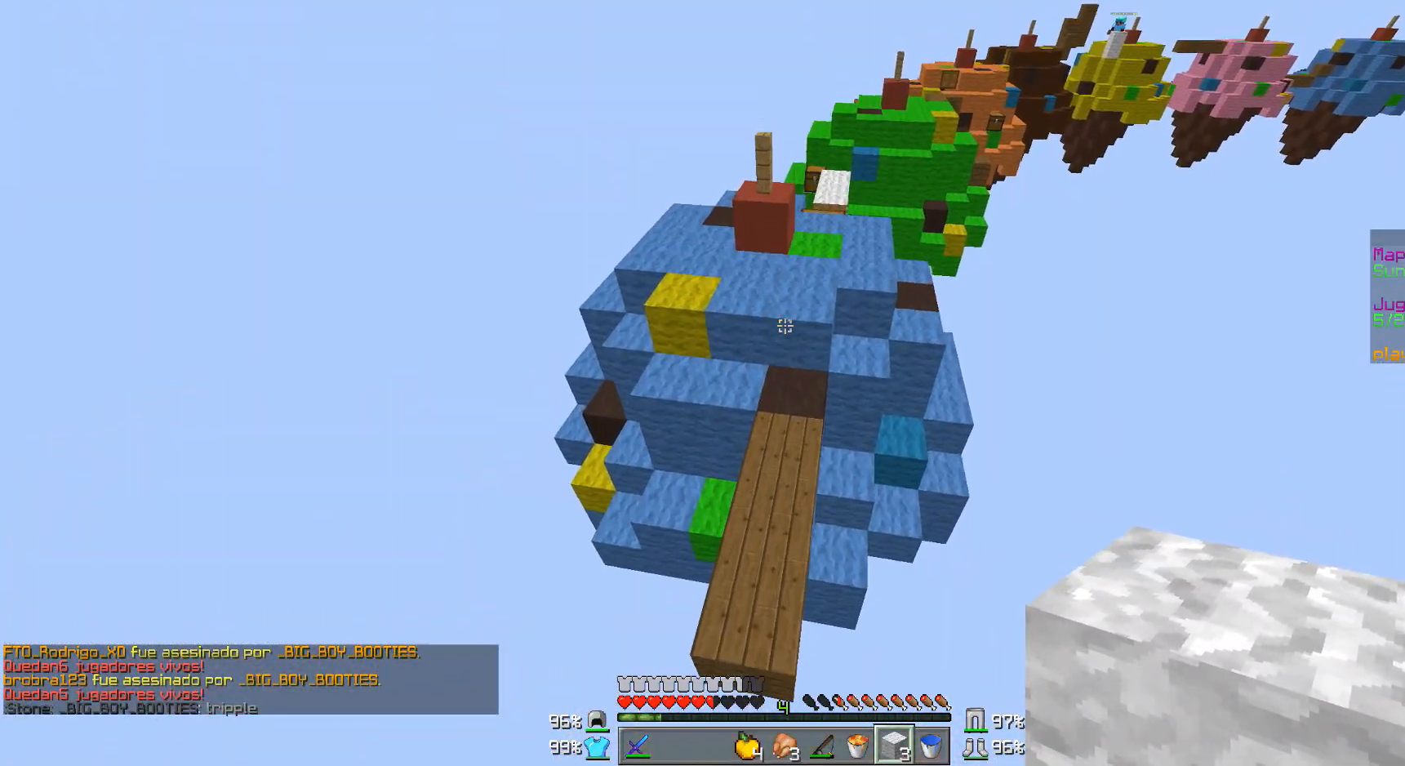
{"keys": ["w"], "mouse": [], "events": []}
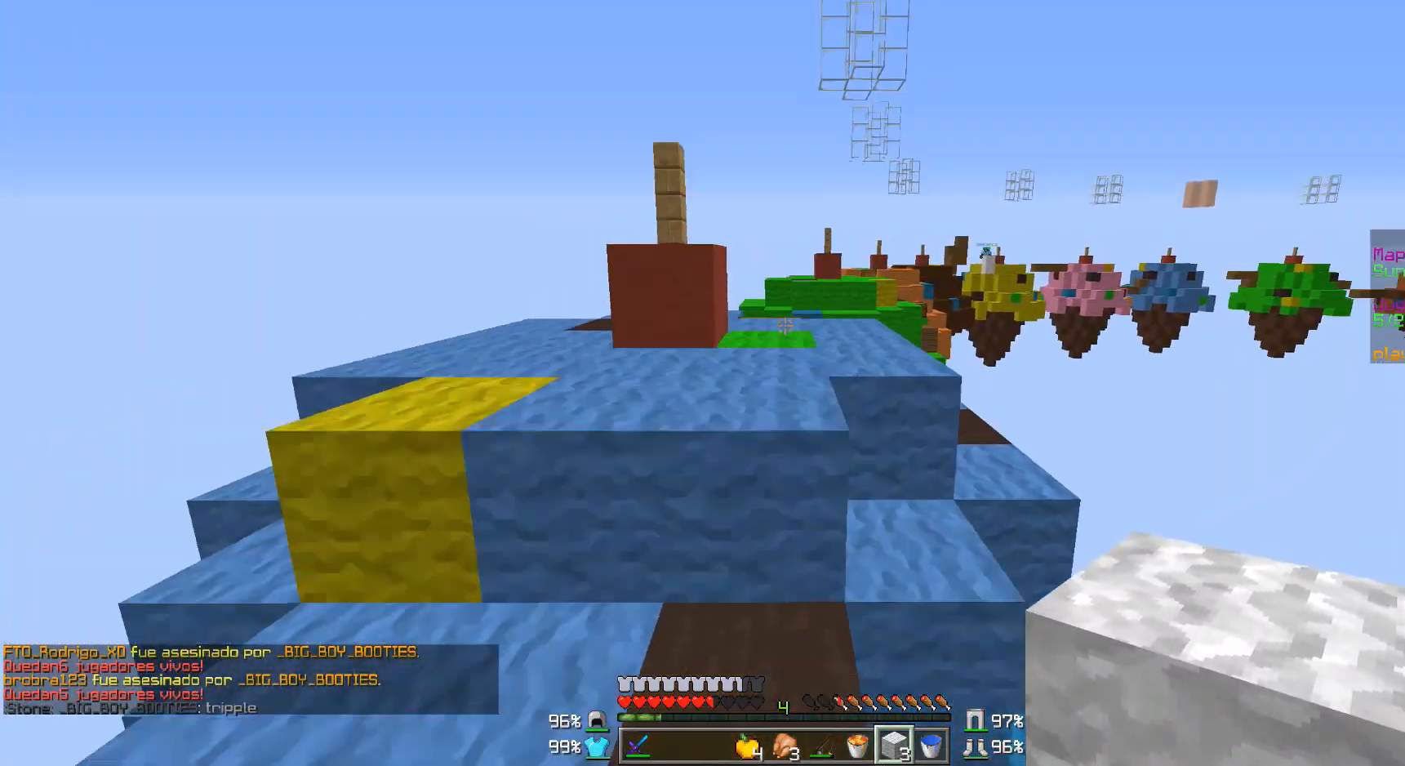
{"keys": ["a", "w"], "mouse": ["left", "right"], "events": [[133, "mouse_right", "down"], [183, "mouse_left", "down"], [433, "a", "down"]]}
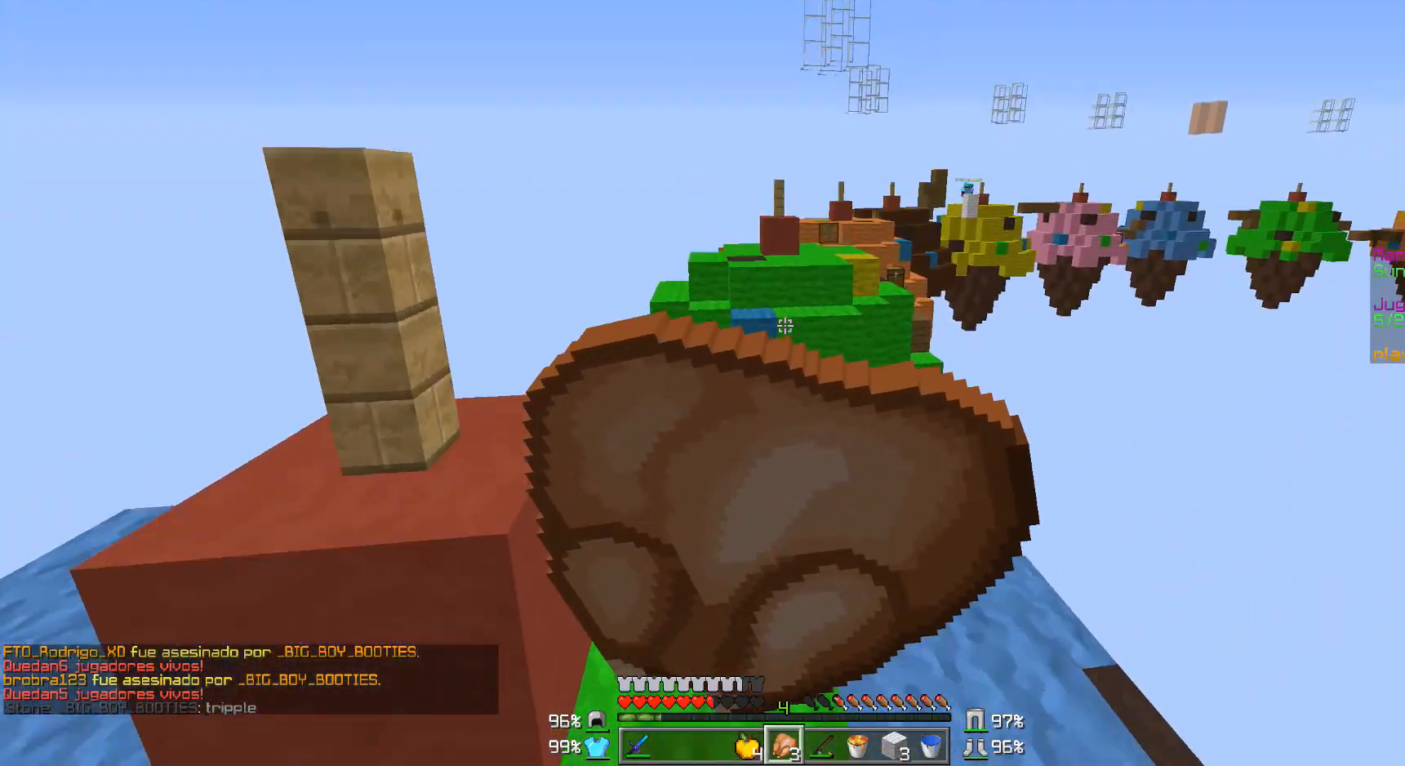
{"keys": ["d", "w"], "mouse": ["left", "right"], "events": [[83, "a", "up"], [133, "d", "down"]]}
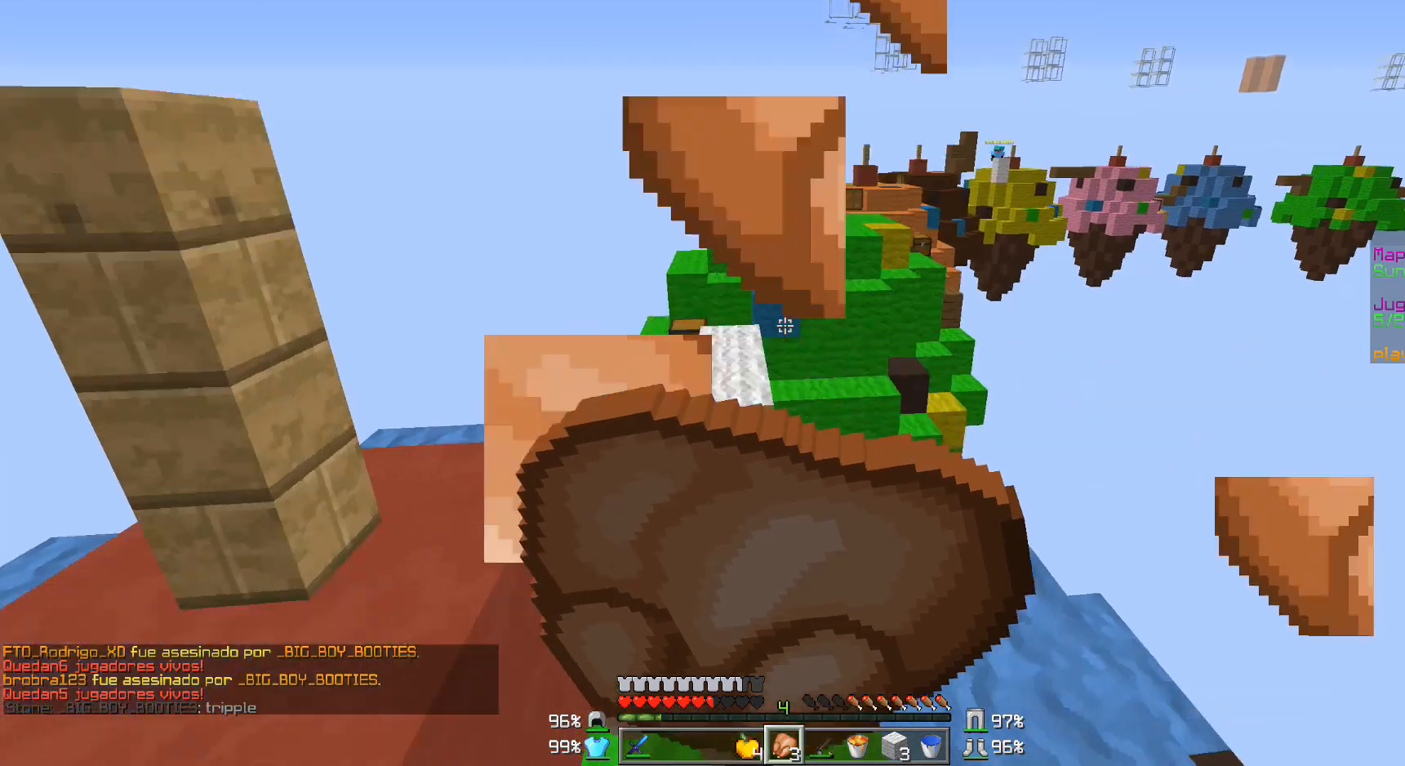
{"keys": ["d", "w"], "mouse": ["left", "right"], "events": [[83, "d", "up"], [433, "d", "down"]]}
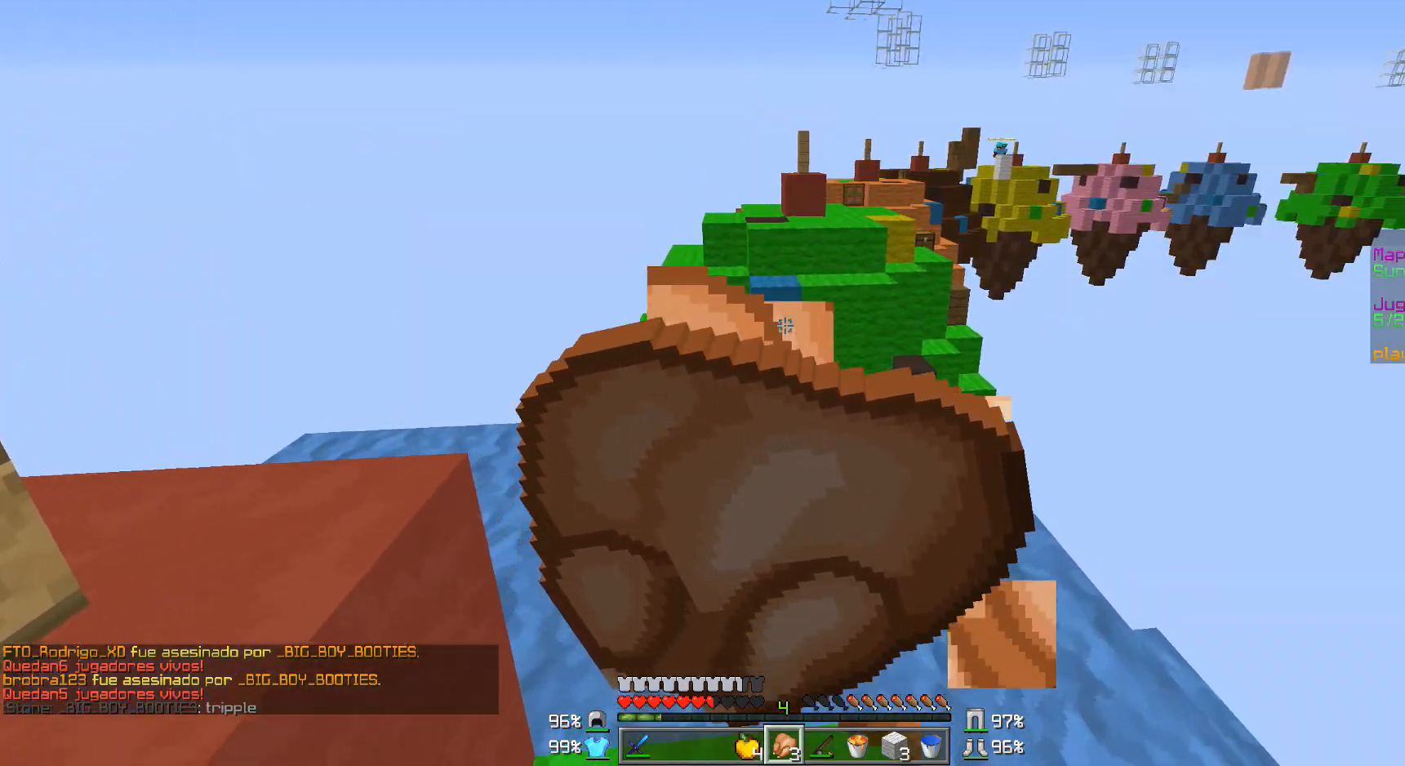
{"keys": ["w"], "mouse": [], "events": [[83, "d", "up"], [433, "mouse_left", "up"], [433, "mouse_right", "up"]]}
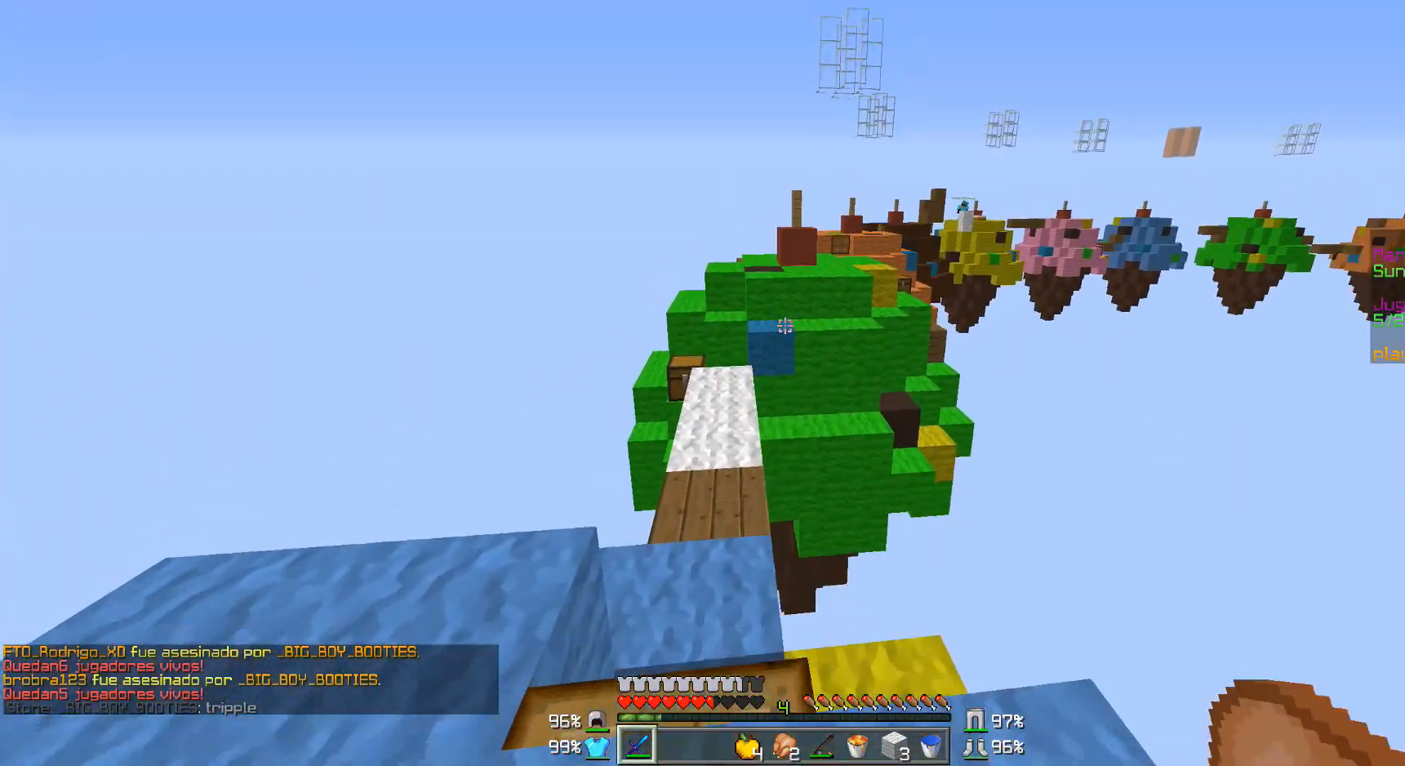
{"keys": ["a", "w"], "mouse": [], "events": [[333, "a", "down"]]}
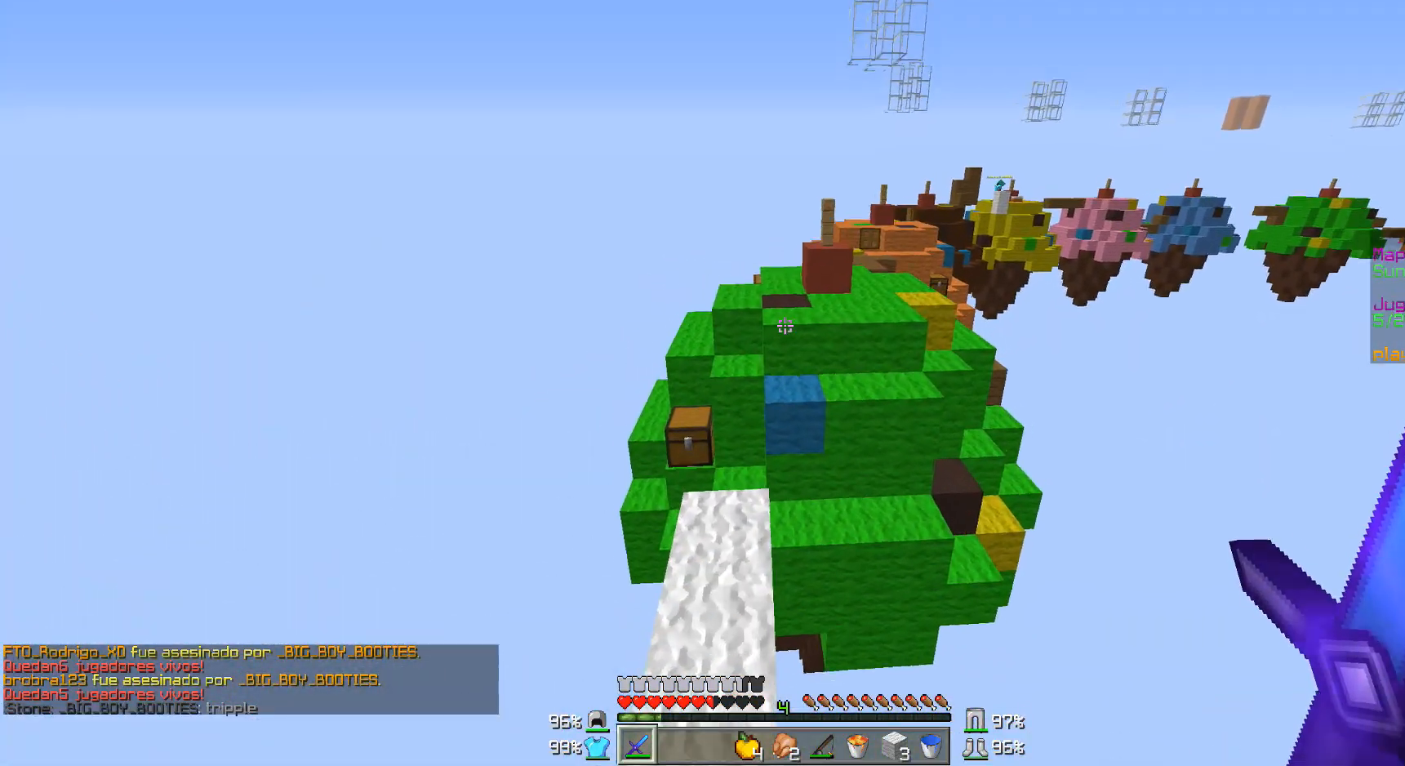
{"keys": ["w"], "mouse": [], "events": [[83, "a", "up"]]}
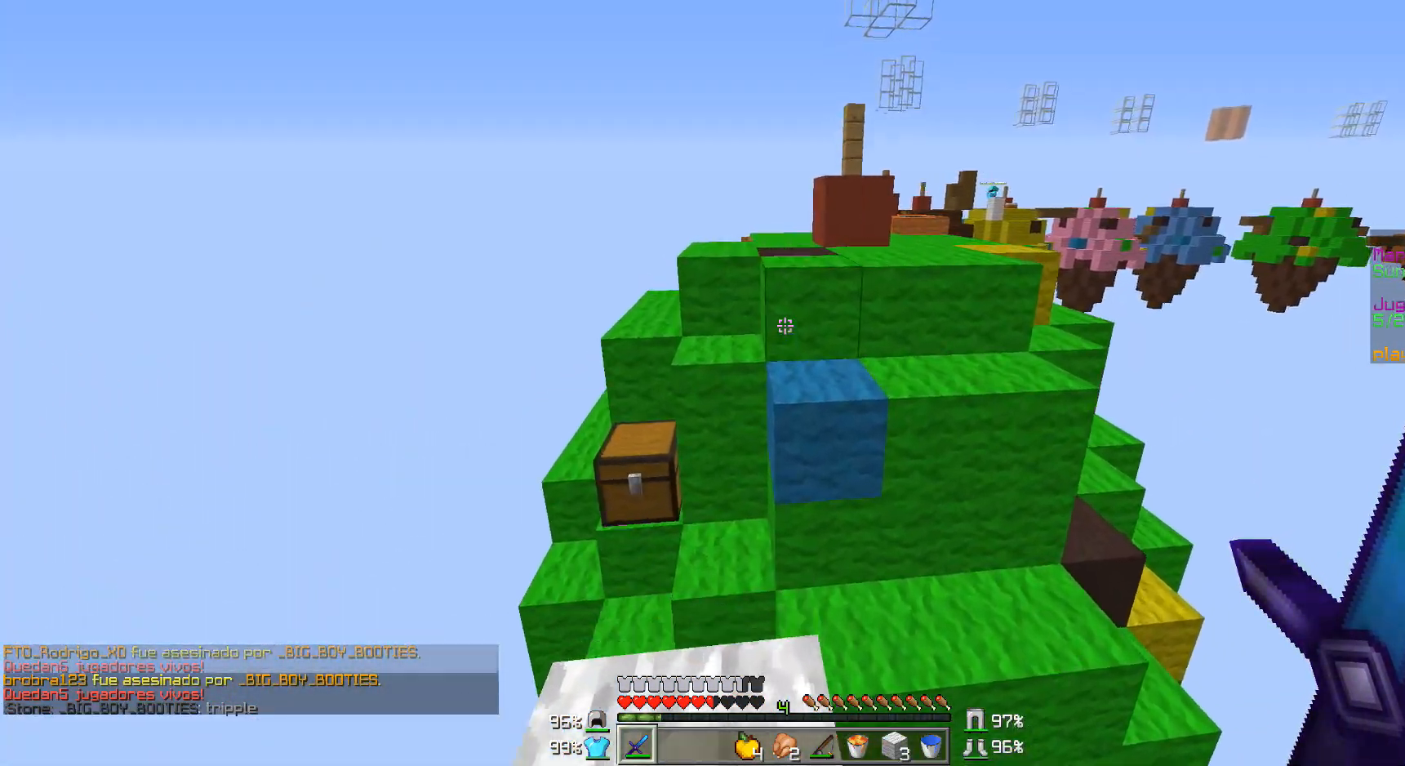
{"keys": ["a", "w"], "mouse": [], "events": [[233, "mouse_right", "down"], [333, "a", "down"], [333, "mouse_right", "up"]]}
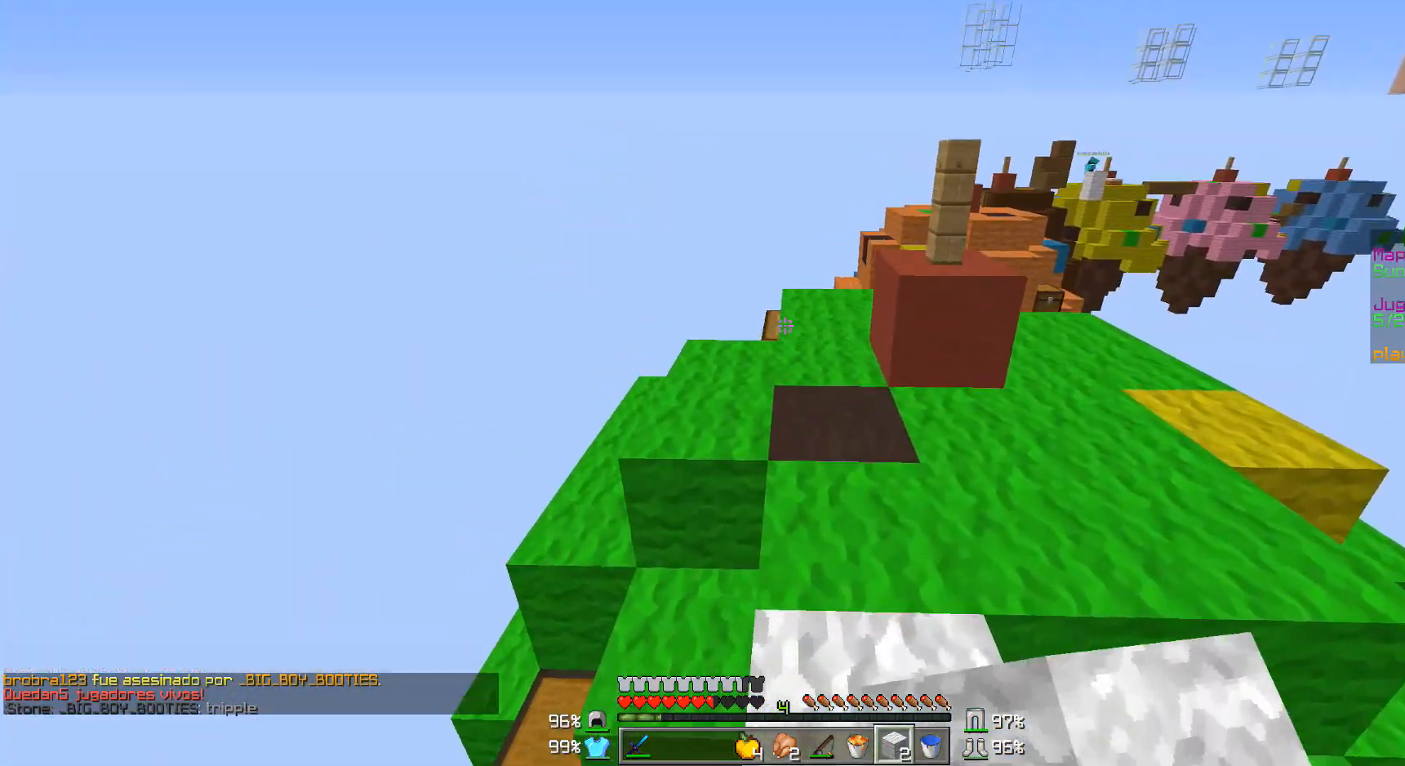
{"keys": ["w"], "mouse": [], "events": [[183, "a", "up"]]}
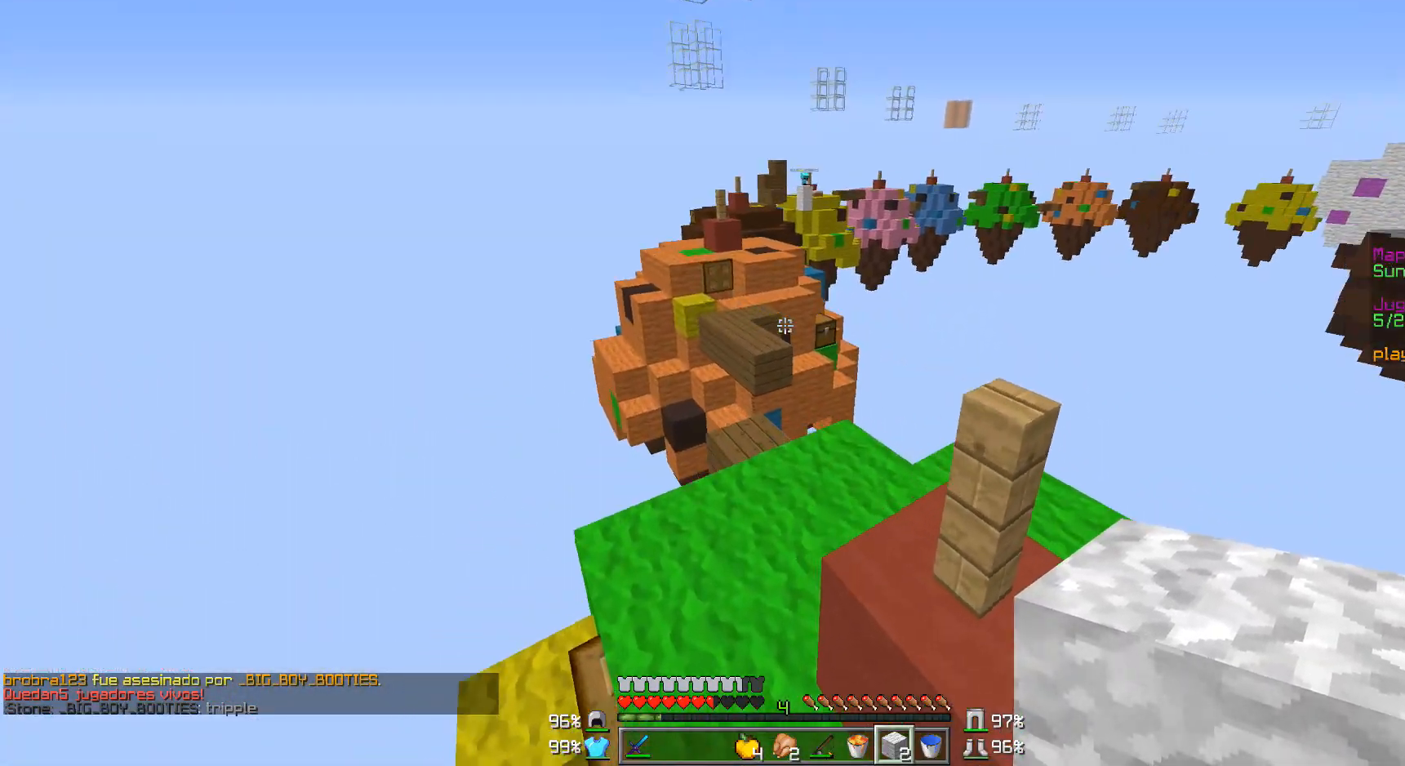
{"keys": ["w"], "mouse": [], "events": [[33, "d", "down"], [83, "d", "up"]]}
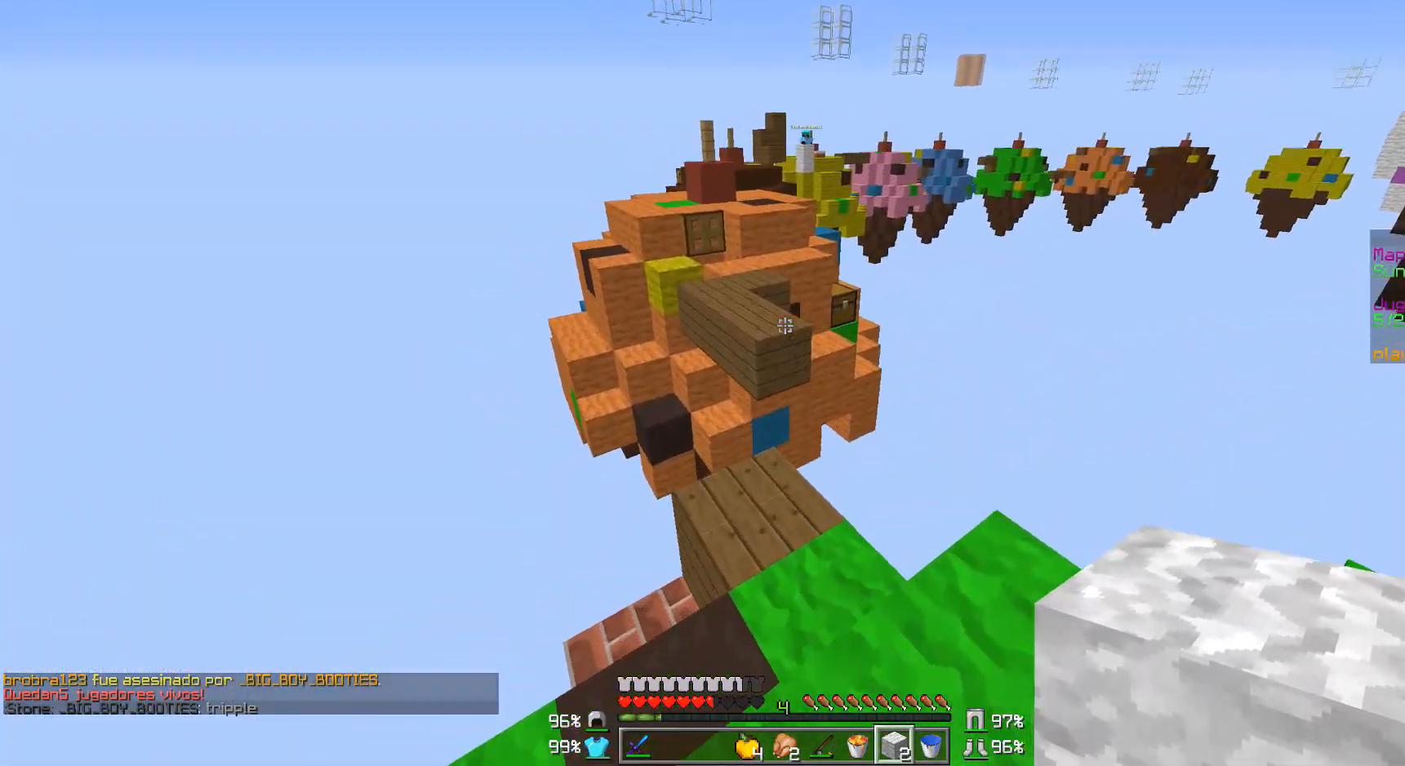
{"keys": ["w"], "mouse": [], "events": []}
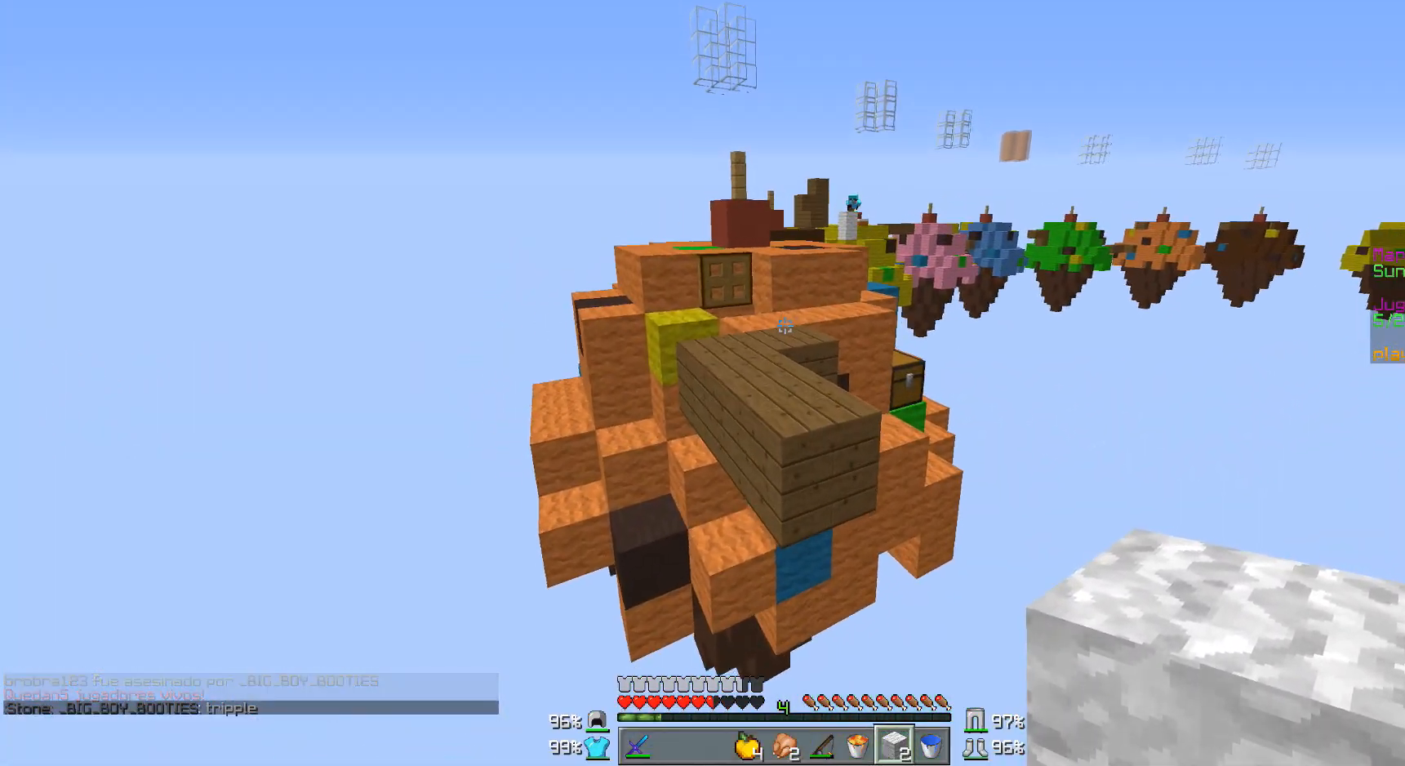
{"keys": ["w"], "mouse": [], "events": [[383, "a", "down"], [483, "a", "up"]]}
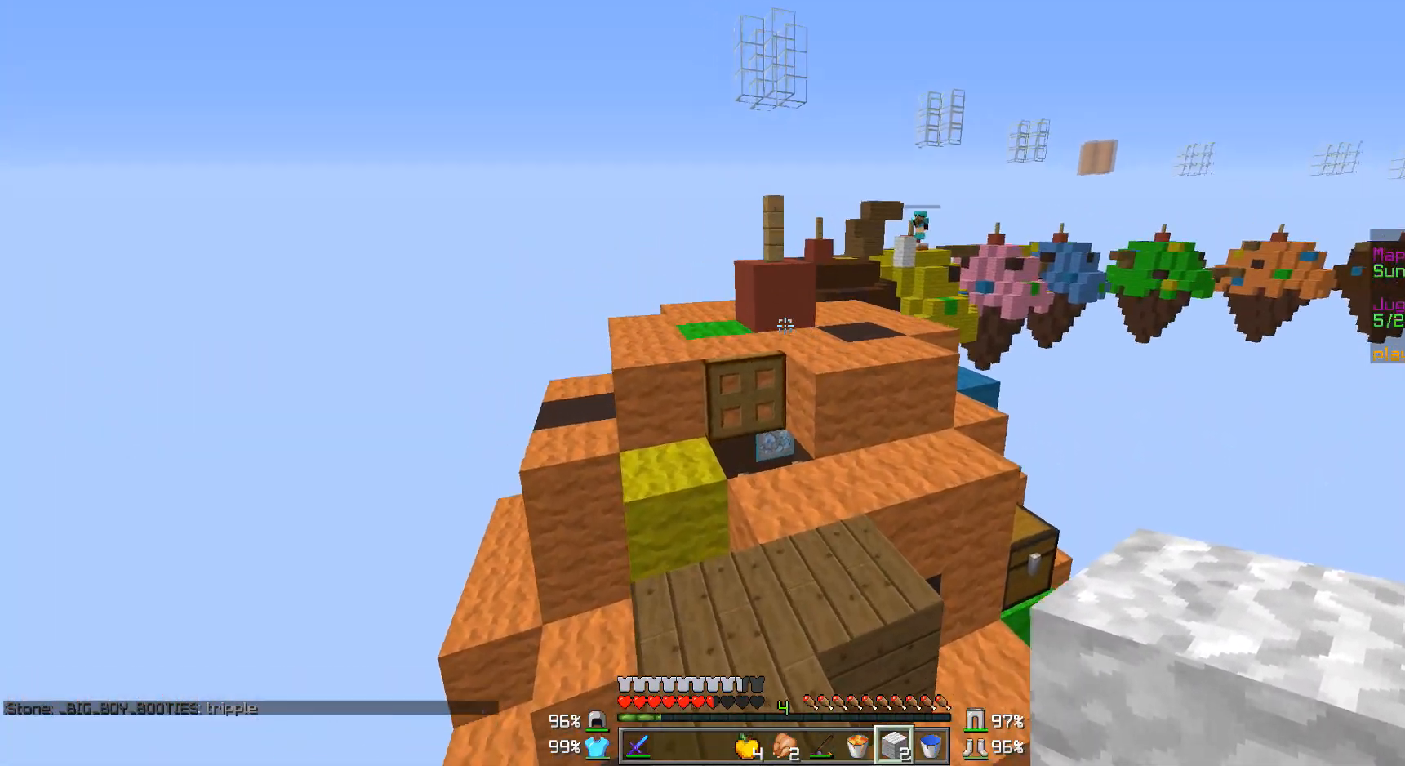
{"keys": ["a", "w"], "mouse": [], "events": [[483, "a", "down"]]}
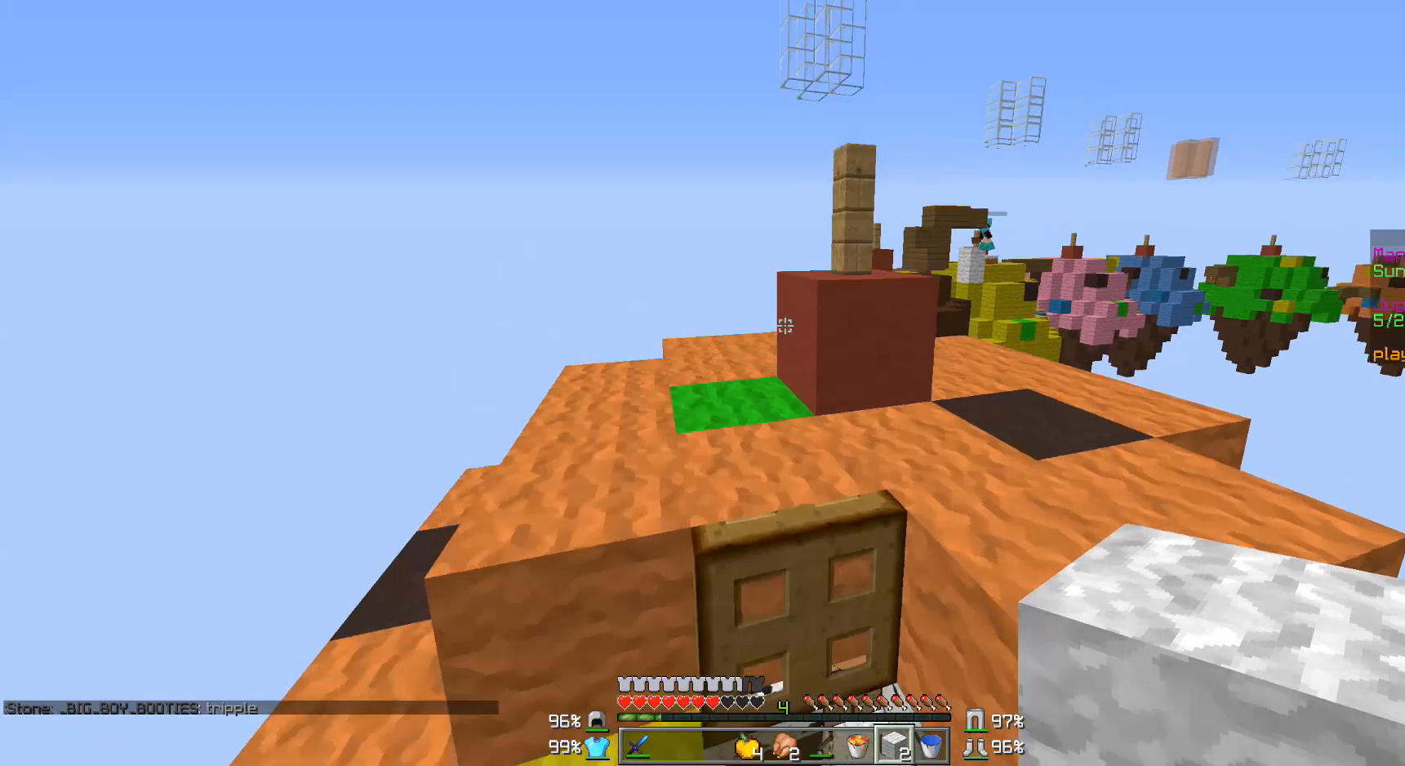
{"keys": ["w"], "mouse": [], "events": [[383, "a", "up"]]}
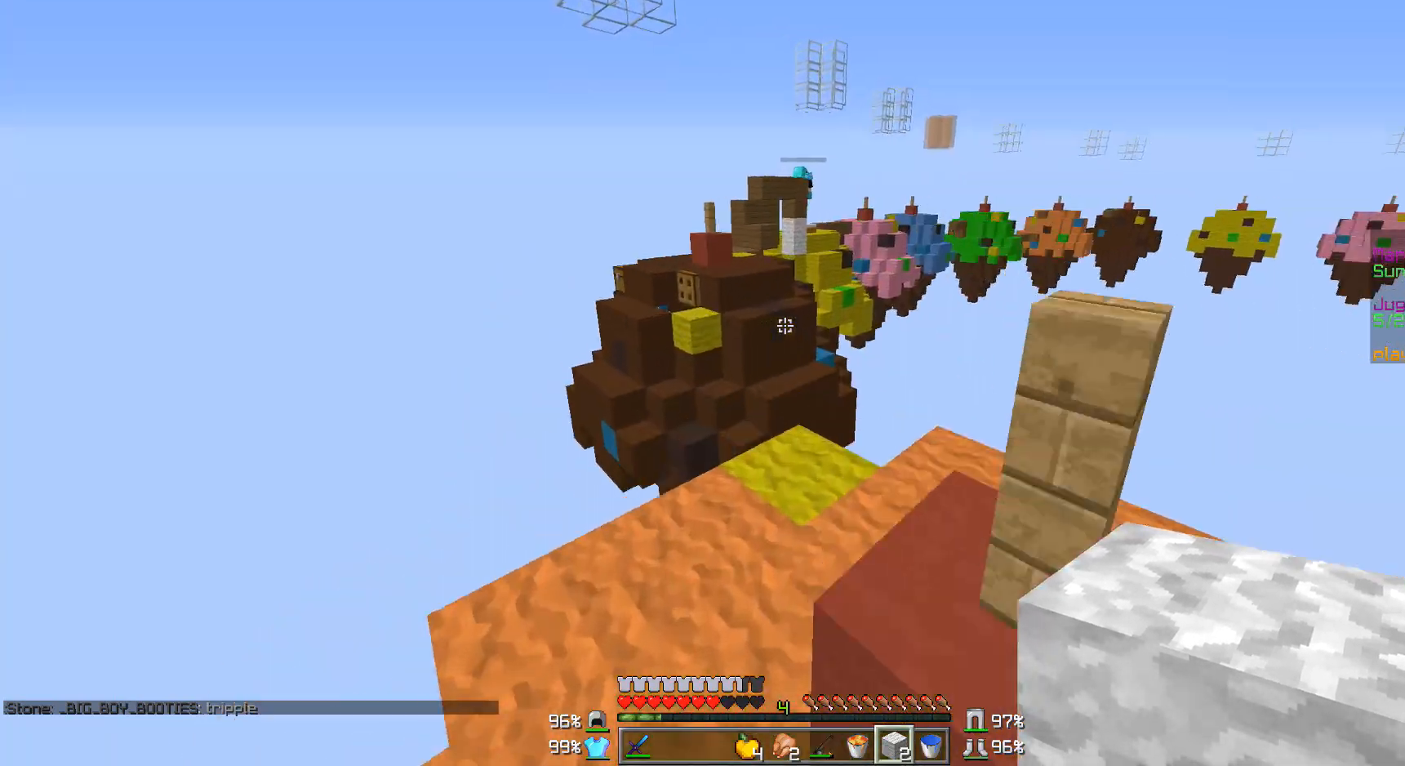
{"keys": ["w"], "mouse": [], "events": [[133, "d", "down"], [333, "d", "up"]]}
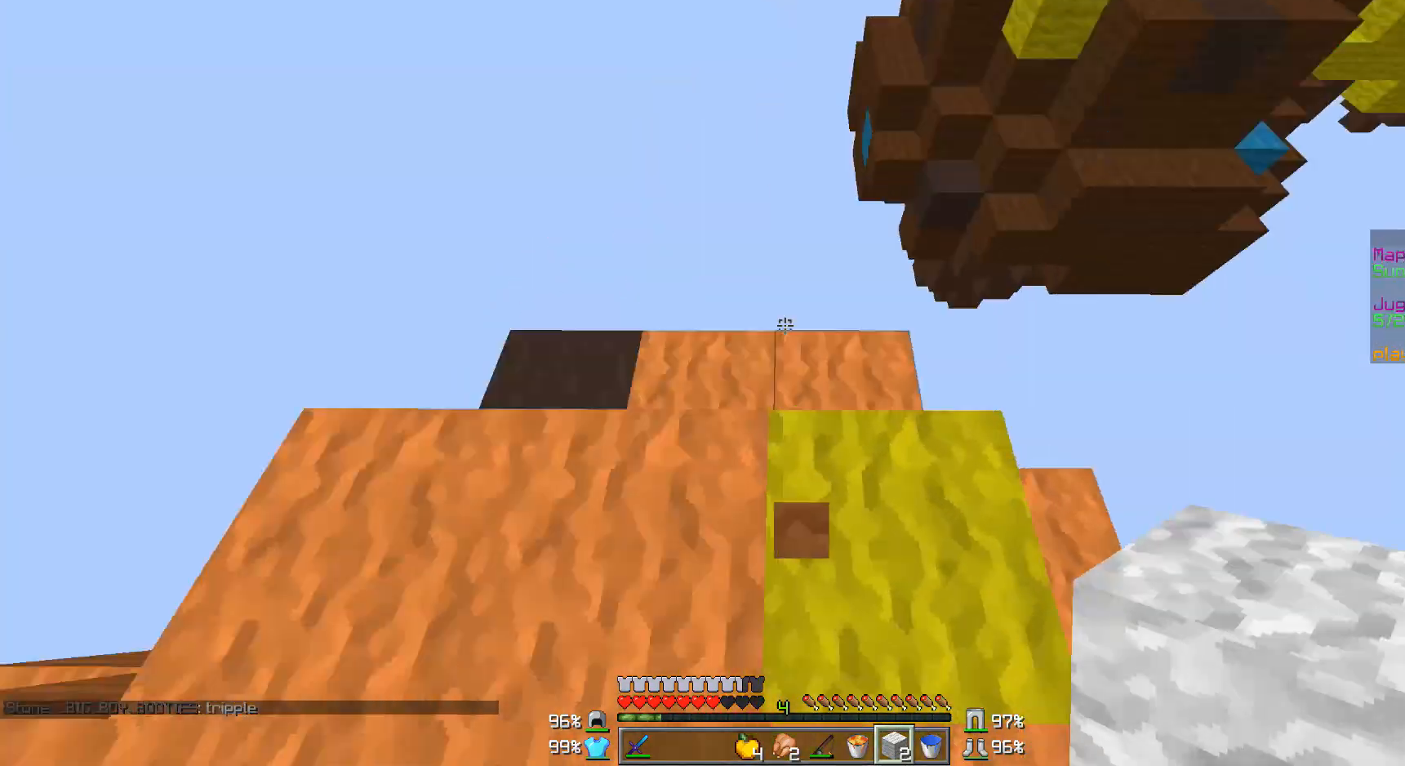
{"keys": ["s"], "mouse": ["right"], "events": [[33, "d", "down"], [83, "w", "up"], [233, "s", "down"], [283, "mouse_right", "down"], [333, "mouse_right", "up"], [433, "mouse_right", "down"], [483, "d", "up"]]}
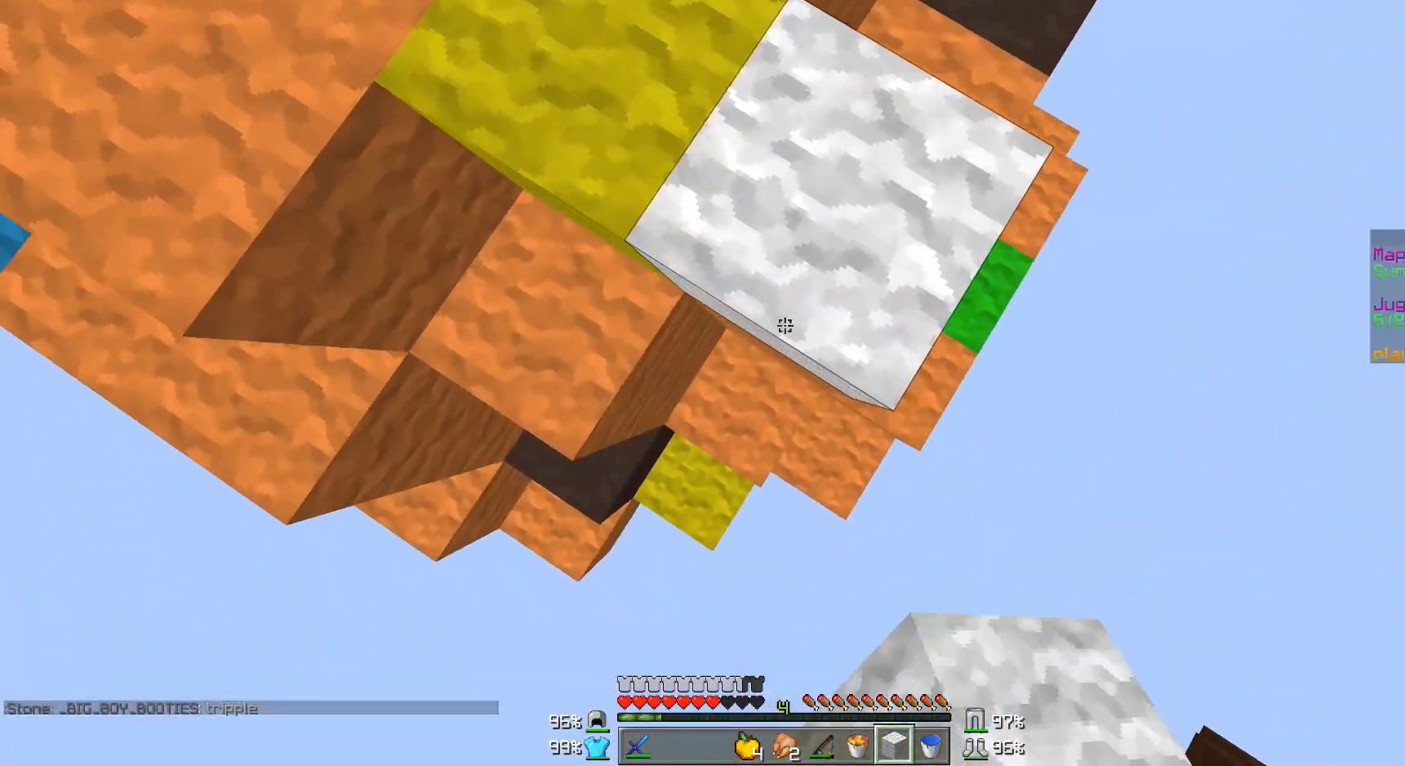
{"keys": ["s"], "mouse": [], "events": [[33, "a", "down"], [33, "mouse_right", "up"], [83, "mouse_right", "down"], [133, "a", "up"], [133, "mouse_right", "up"], [233, "d", "down"], [233, "mouse_right", "down"], [333, "mouse_right", "up"], [383, "mouse_right", "down"], [433, "d", "up"], [483, "mouse_right", "up"]]}
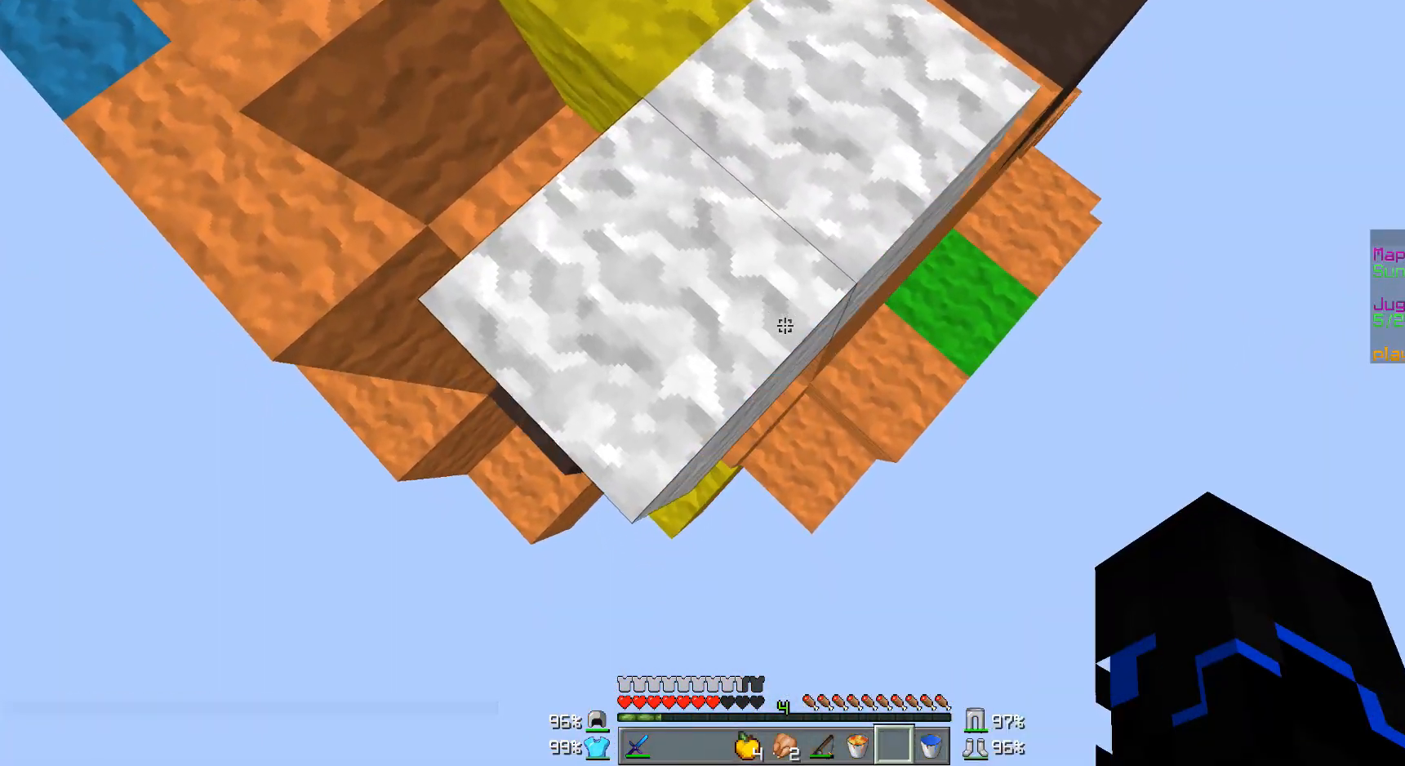
{"keys": [], "mouse": [], "events": [[33, "mouse_right", "down"], [133, "mouse_right", "up"], [183, "a", "down"], [383, "a", "up"], [483, "s", "up"]]}